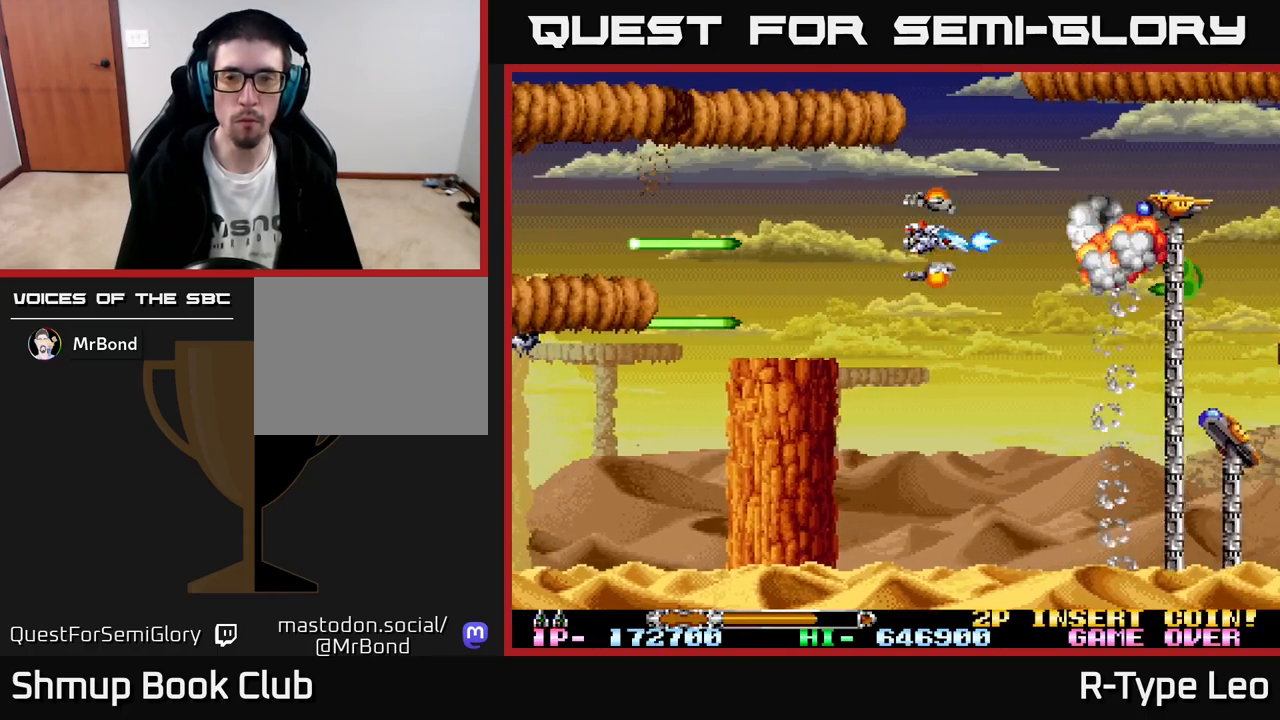
Gameplay with a controller (Xbox layout); each line is a JSON object with the inputs held at the frame after it. "events" lists button and stick changes between this image and that frame as [ms after this image, input, new state], when the widget could be followed in between. Not read: right_stick.
{"buttons": ["R2", "DPAD_LEFT"], "left_stick": "center", "events": [[167, "DPAD_UP", "down"], [233, "DPAD_UP", "up"], [267, "DPAD_RIGHT", "down"], [283, "DPAD_DOWN", "down"], [333, "DPAD_DOWN", "up"], [350, "DPAD_RIGHT", "up"], [383, "DPAD_UP", "down"], [417, "DPAD_LEFT", "down"], [500, "DPAD_UP", "up"]]}
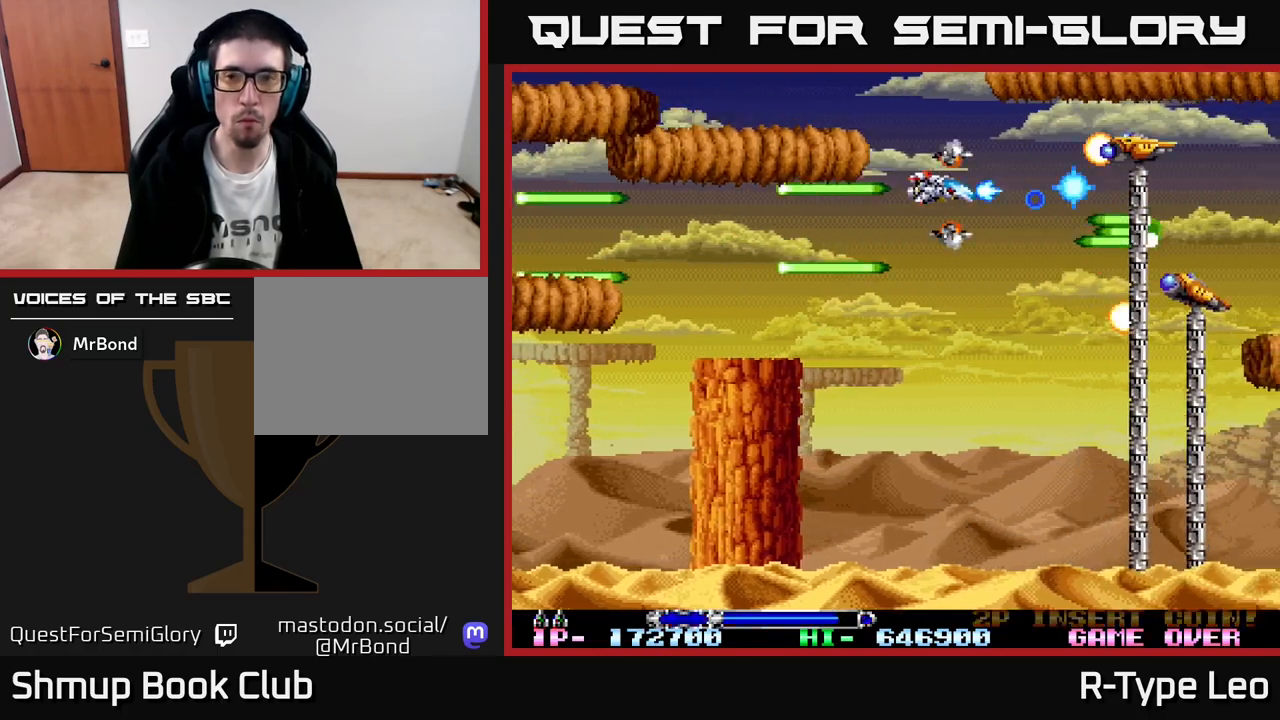
{"buttons": ["R2"], "left_stick": "center", "events": [[83, "DPAD_LEFT", "up"], [283, "DPAD_UP", "down"], [350, "DPAD_UP", "up"]]}
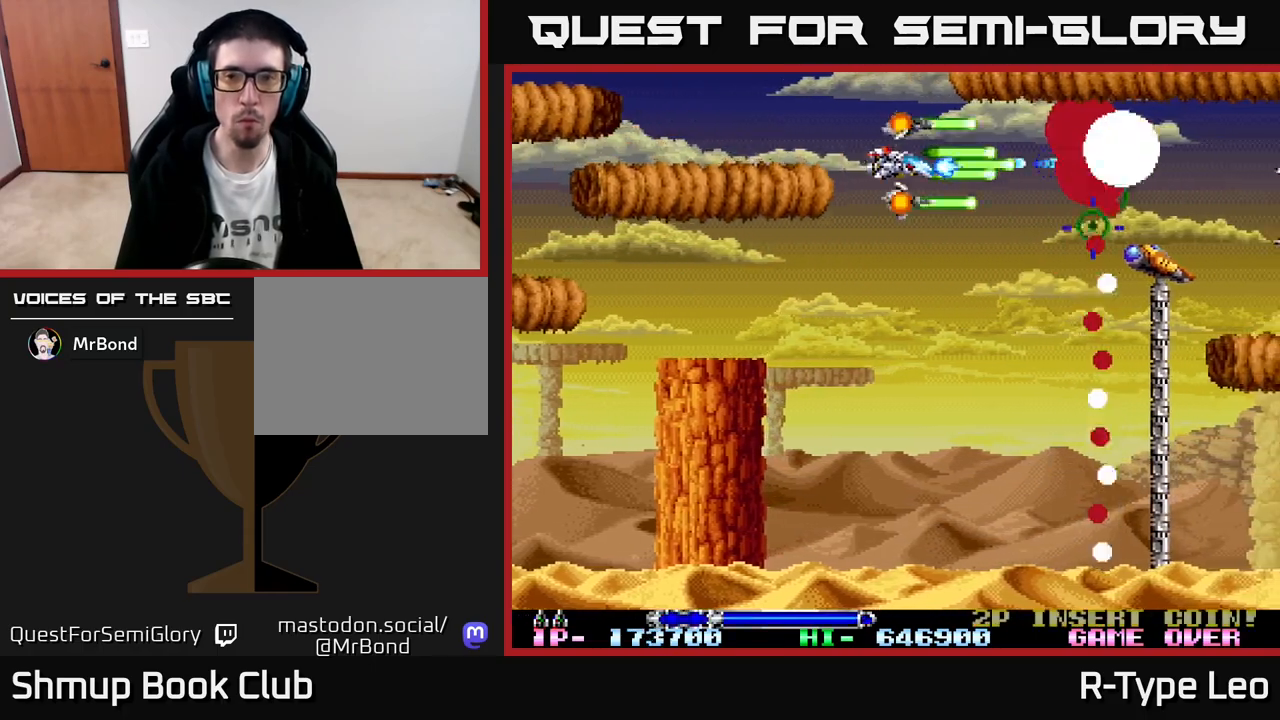
{"buttons": ["R2"], "left_stick": "center", "events": [[133, "DPAD_DOWN", "down"], [367, "DPAD_RIGHT", "down"], [383, "DPAD_DOWN", "up"], [483, "DPAD_RIGHT", "up"]]}
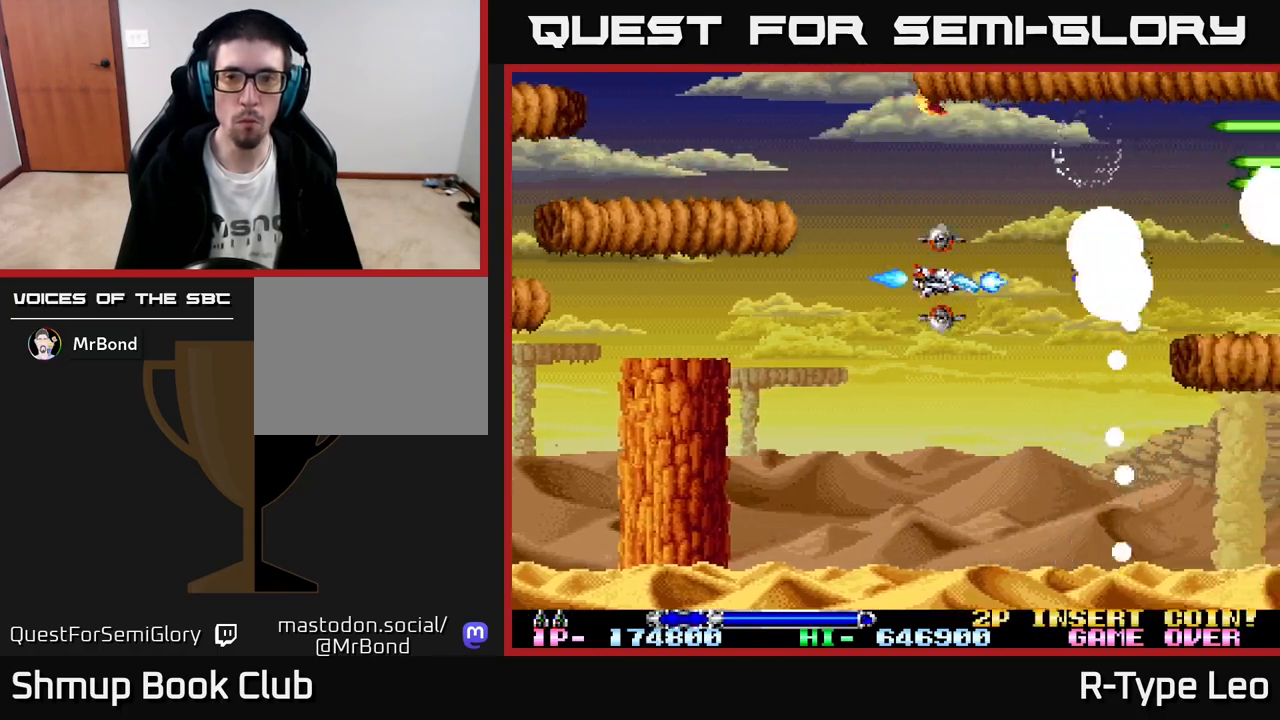
{"buttons": ["R2"], "left_stick": "center", "events": [[183, "DPAD_LEFT", "down"], [200, "DPAD_UP", "down"], [283, "DPAD_LEFT", "up"], [433, "DPAD_UP", "up"]]}
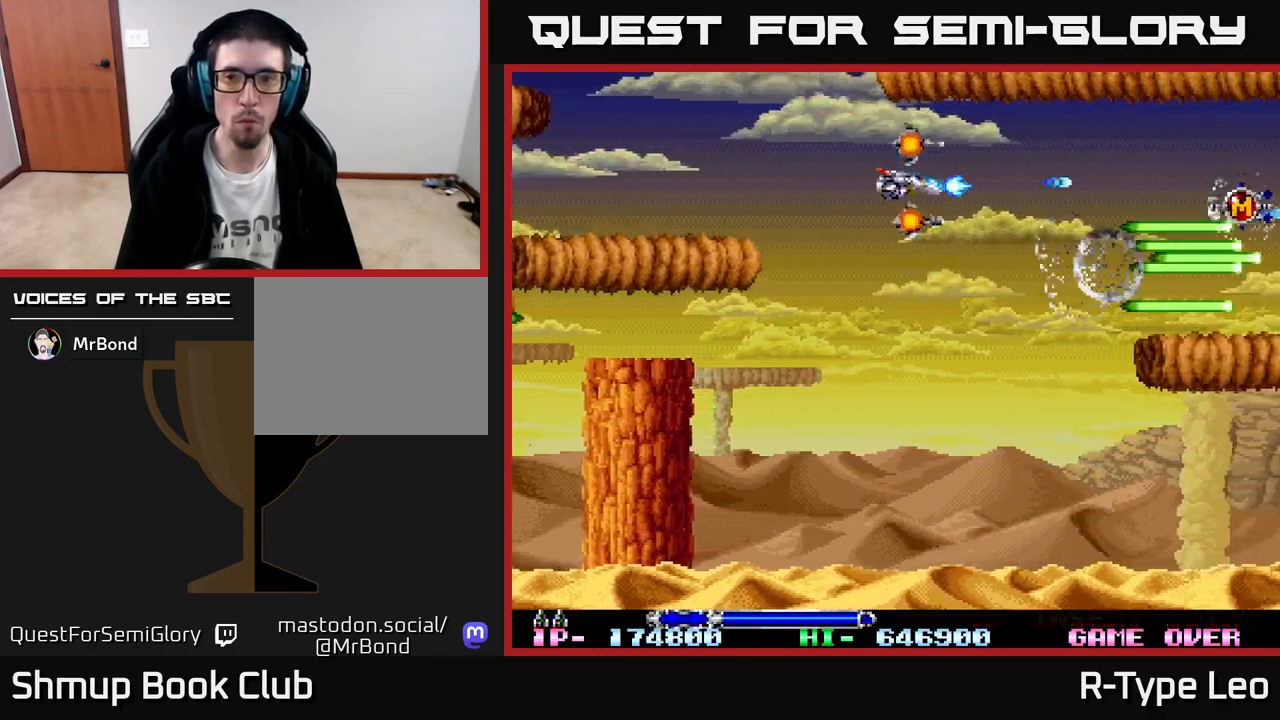
{"buttons": ["R2", "DPAD_UP", "DPAD_RIGHT"], "left_stick": "center", "events": [[100, "DPAD_DOWN", "down"], [233, "DPAD_RIGHT", "down"], [250, "DPAD_DOWN", "up"], [483, "DPAD_UP", "down"]]}
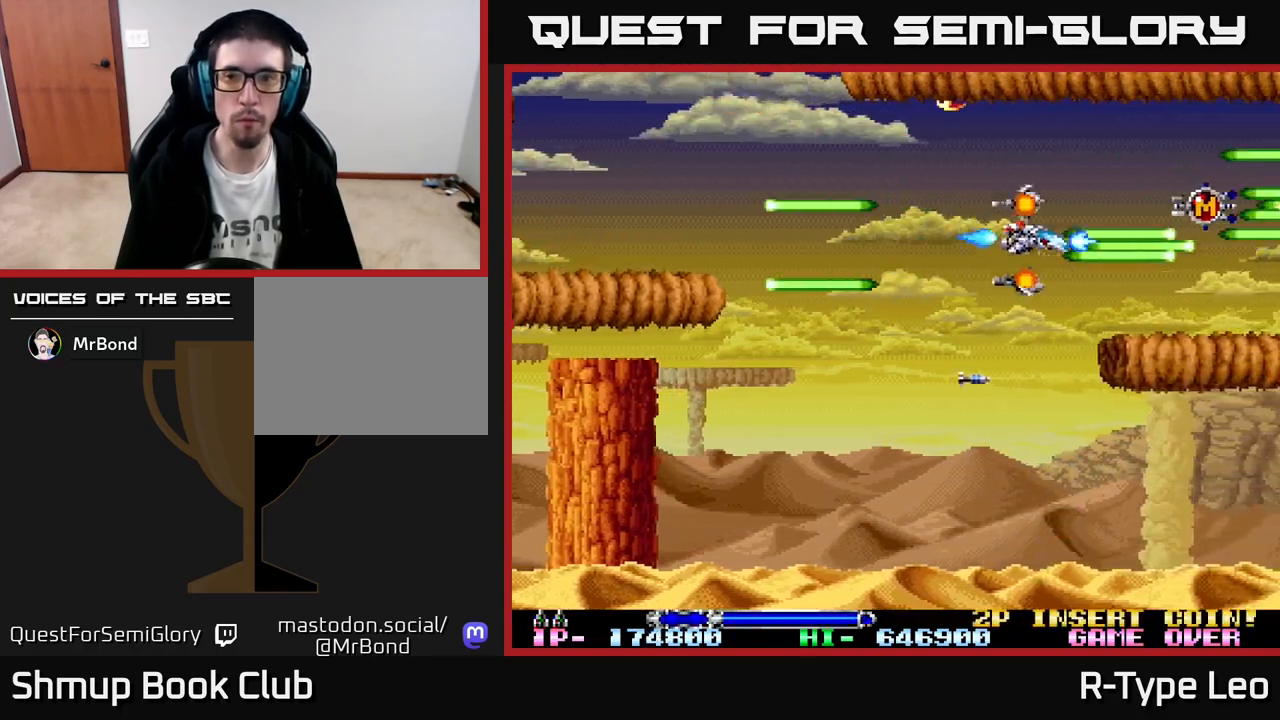
{"buttons": ["R2", "DPAD_LEFT"], "left_stick": "center", "events": [[17, "DPAD_RIGHT", "up"], [33, "DPAD_RIGHT", "down"], [83, "DPAD_UP", "up"], [367, "DPAD_RIGHT", "up"], [383, "DPAD_LEFT", "down"]]}
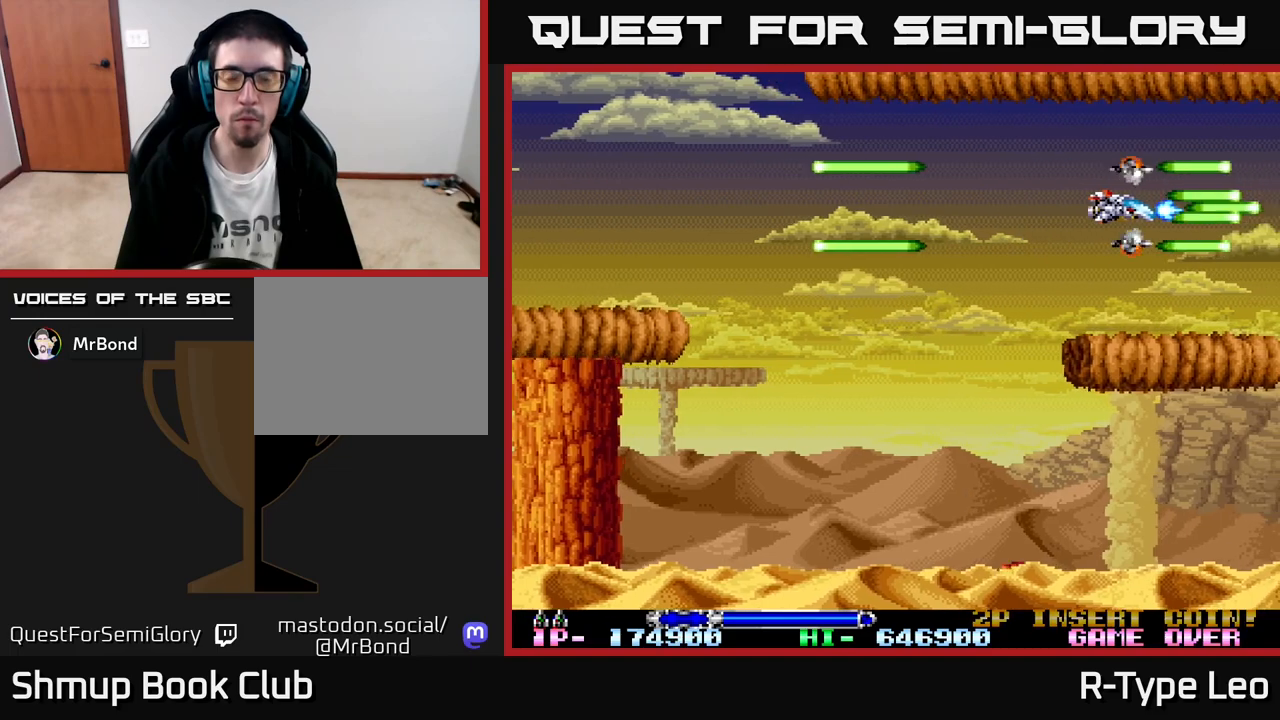
{"buttons": ["R2", "DPAD_LEFT"], "left_stick": "center", "events": []}
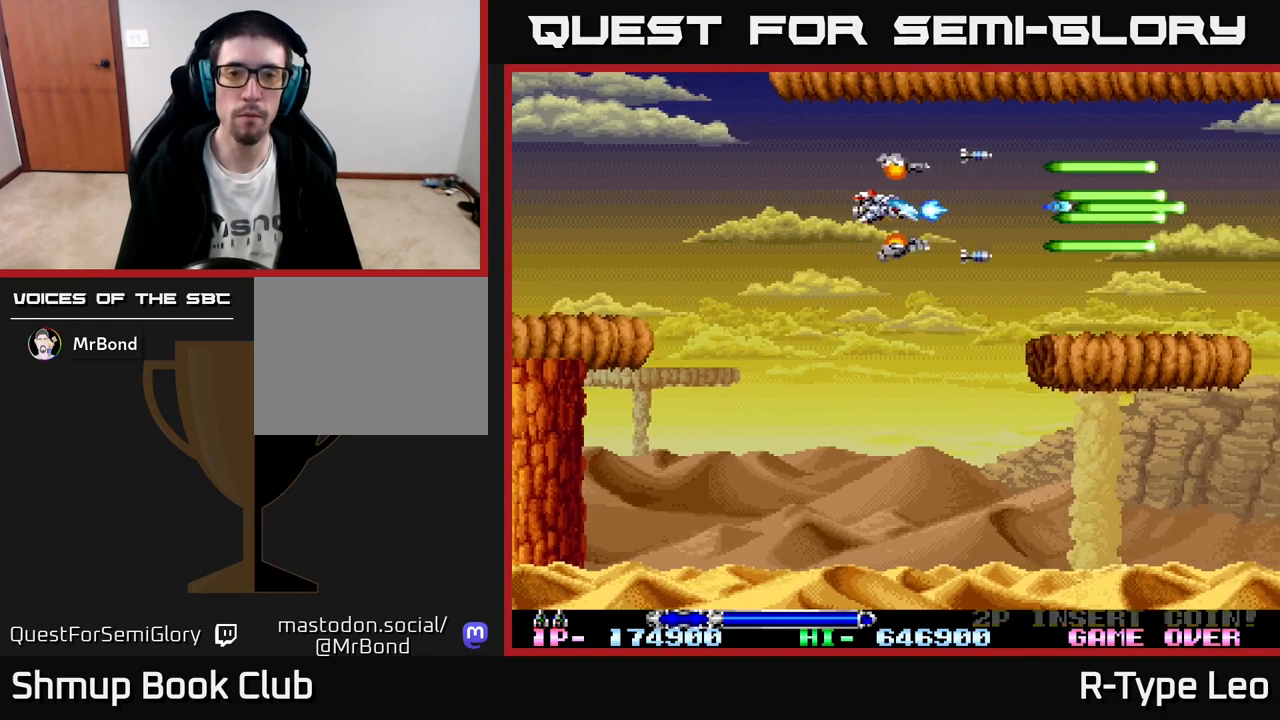
{"buttons": ["R2", "DPAD_DOWN"], "left_stick": "center", "events": [[67, "DPAD_DOWN", "down"], [100, "DPAD_LEFT", "up"]]}
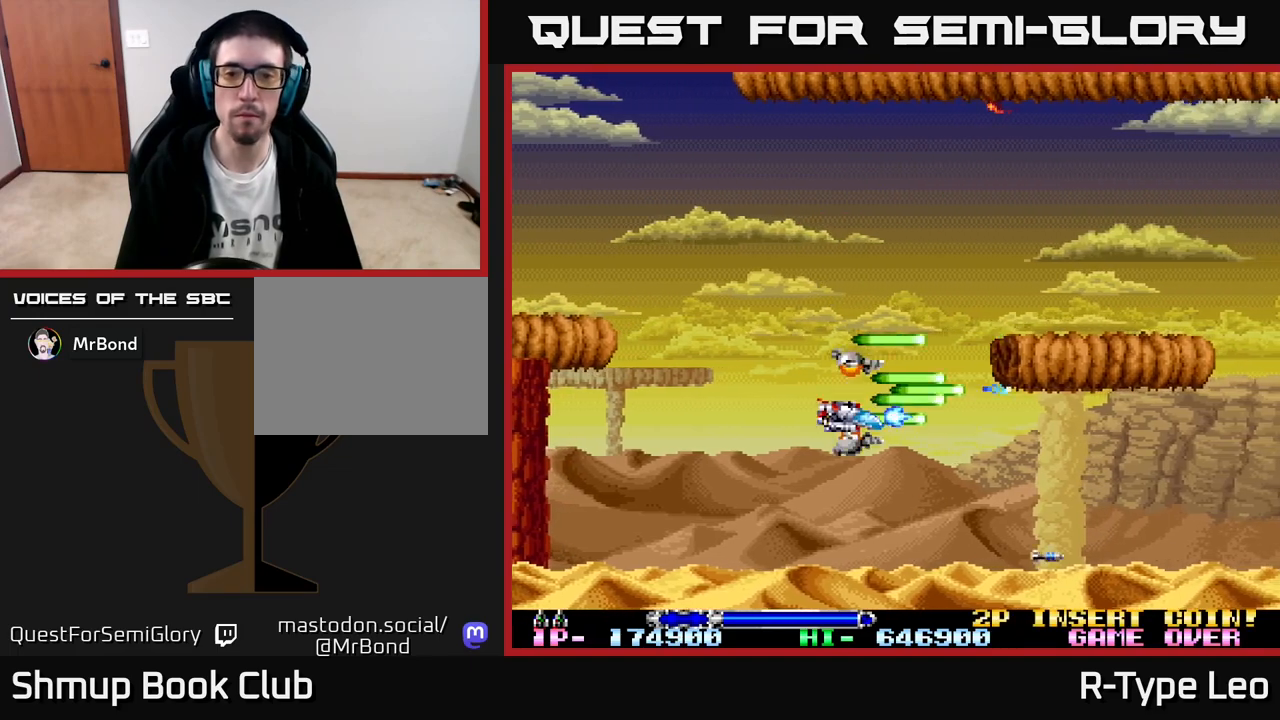
{"buttons": ["R2"], "left_stick": "center", "events": [[100, "DPAD_DOWN", "up"]]}
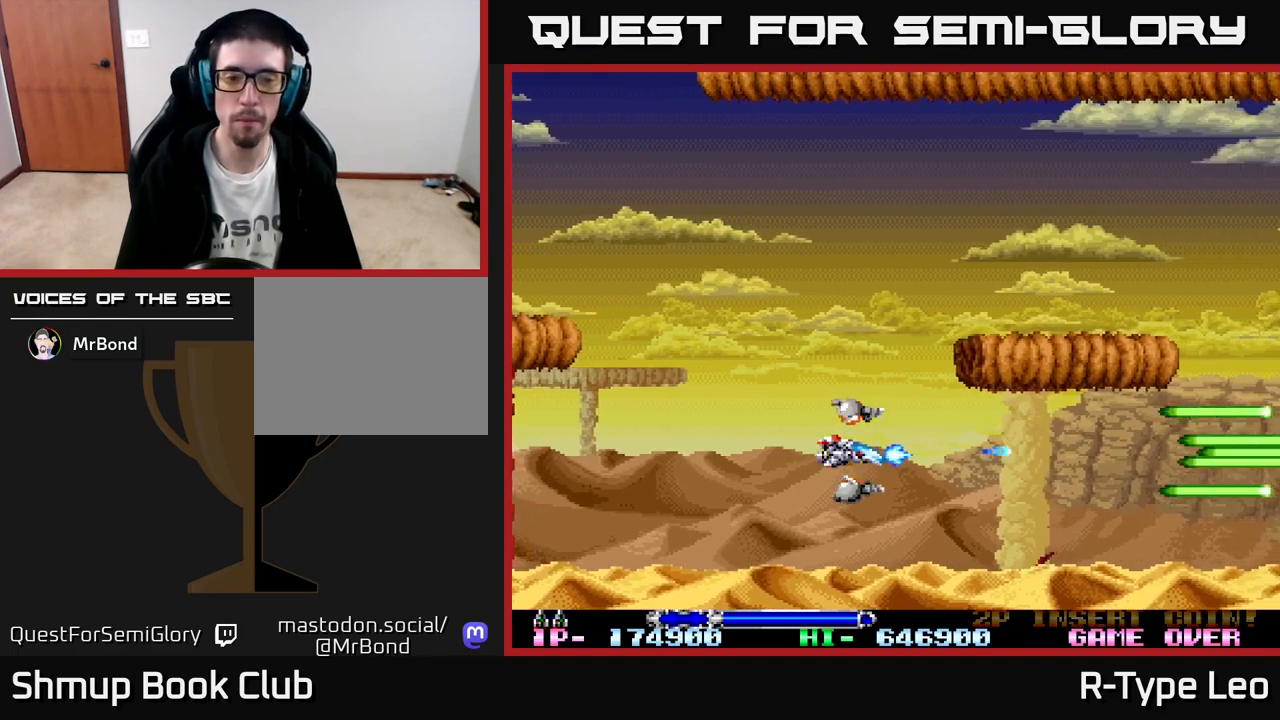
{"buttons": ["DPAD_UP"], "left_stick": "center", "events": [[117, "DPAD_LEFT", "down"], [217, "DPAD_UP", "down"], [217, "R2", "up"], [250, "DPAD_LEFT", "up"]]}
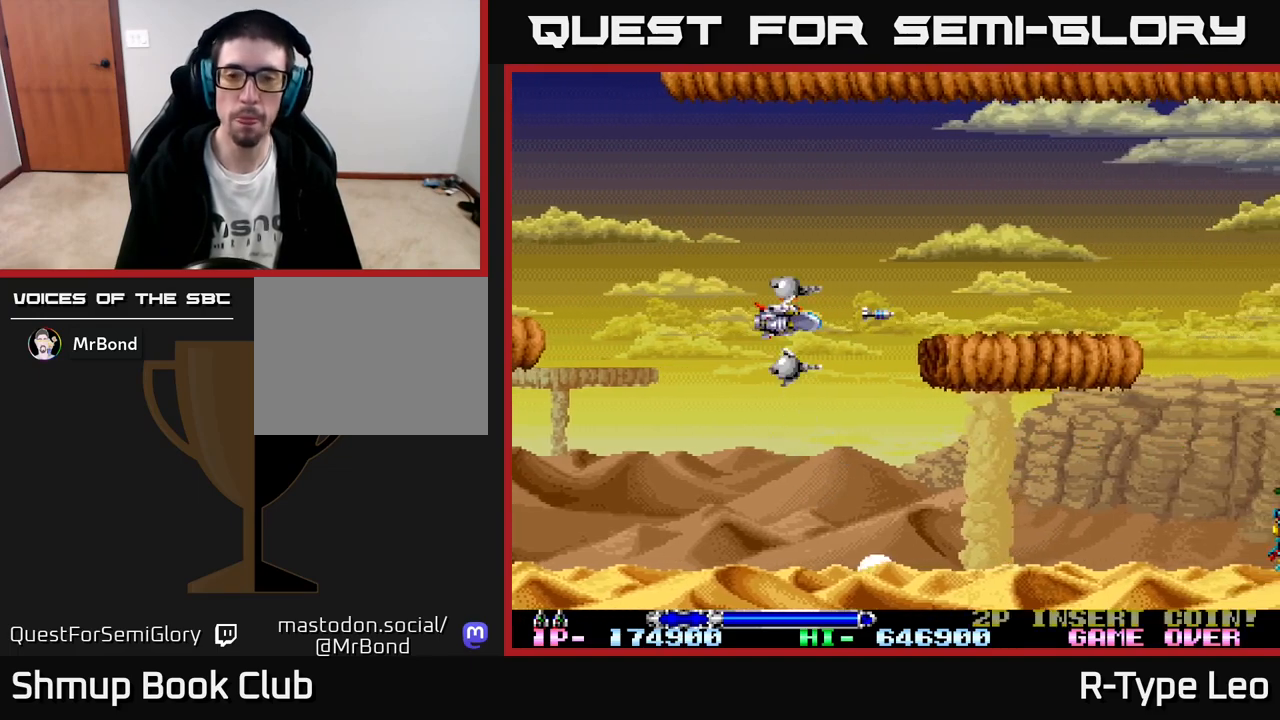
{"buttons": ["R2", "DPAD_DOWN"], "left_stick": "center", "events": [[117, "DPAD_UP", "up"], [467, "DPAD_DOWN", "down"], [500, "R2", "down"]]}
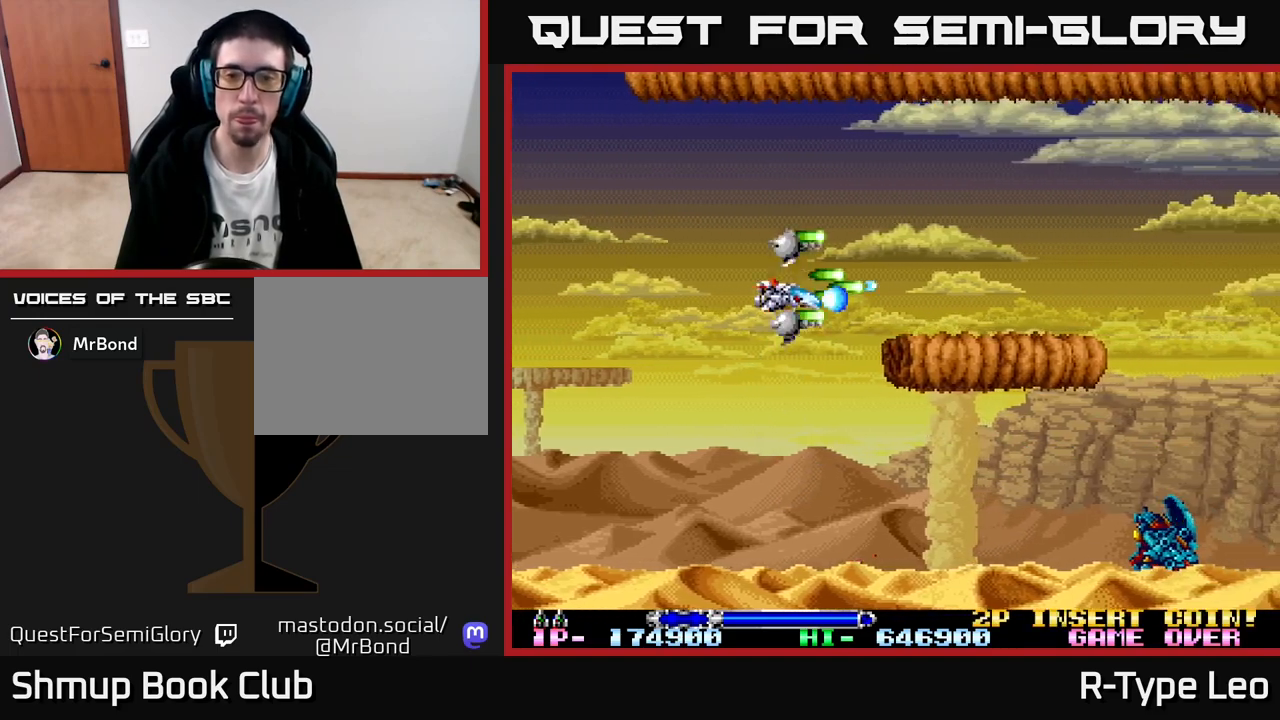
{"buttons": ["R2"], "left_stick": "center", "events": [[417, "DPAD_DOWN", "up"]]}
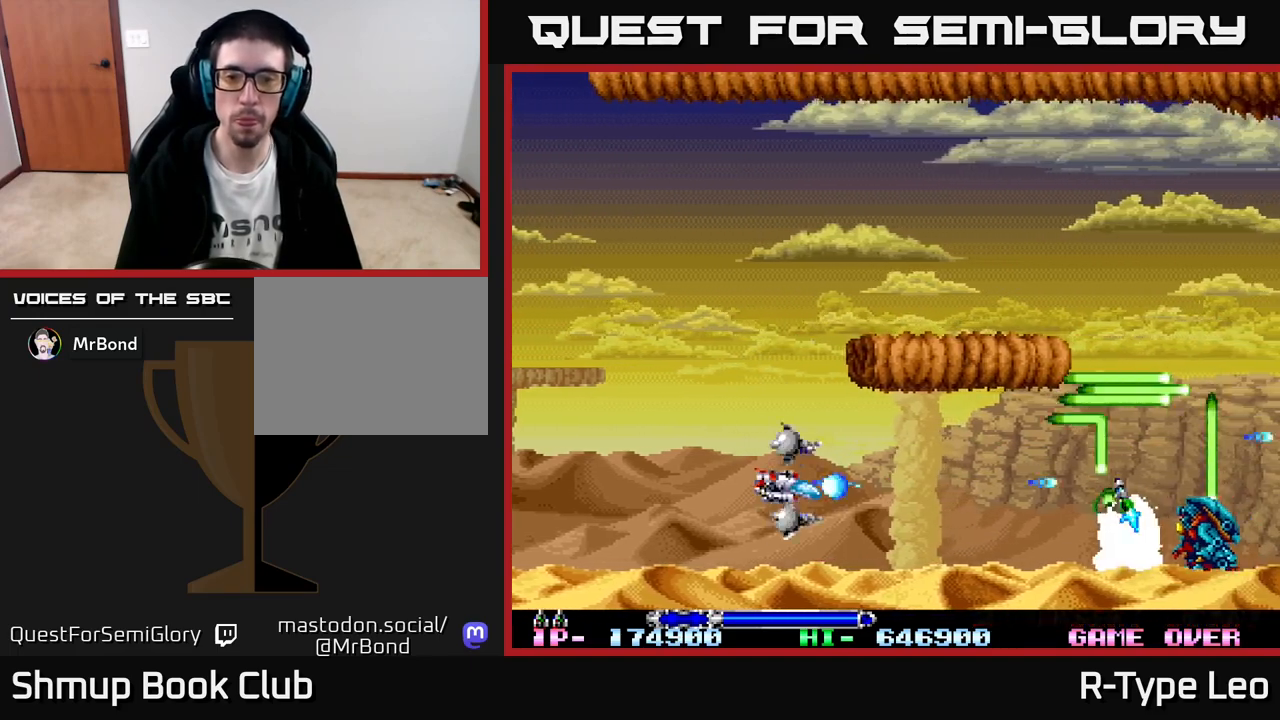
{"buttons": ["R2"], "left_stick": "center", "events": []}
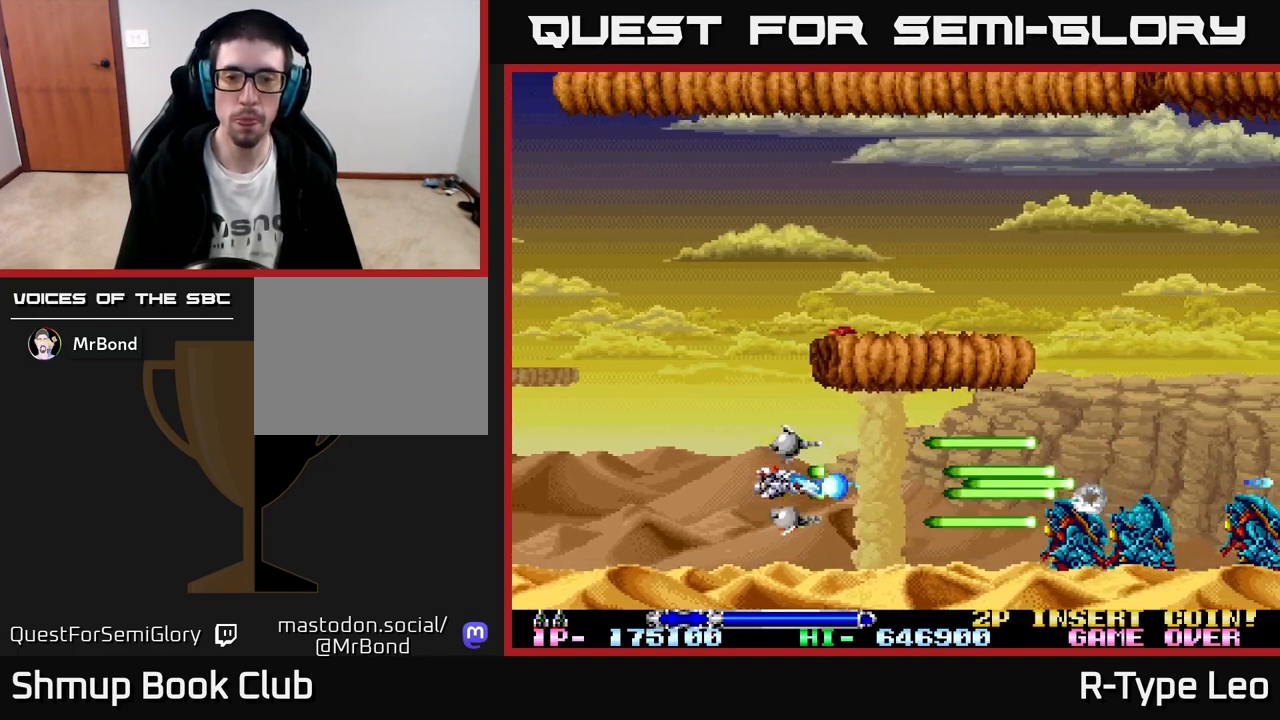
{"buttons": ["R2"], "left_stick": "center", "events": [[83, "DPAD_LEFT", "down"], [350, "DPAD_LEFT", "up"]]}
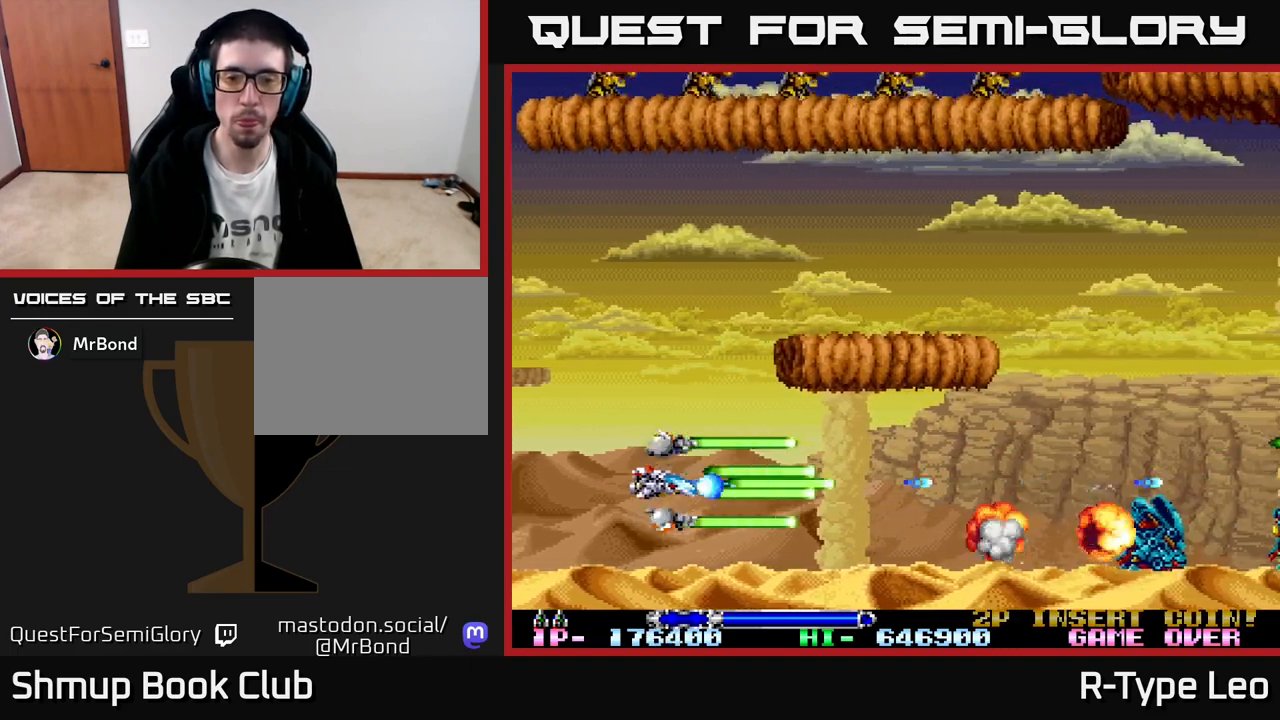
{"buttons": ["R2", "DPAD_UP", "DPAD_LEFT"], "left_stick": "center", "events": [[17, "DPAD_RIGHT", "down"], [133, "DPAD_RIGHT", "up"], [283, "DPAD_LEFT", "down"], [350, "DPAD_UP", "down"]]}
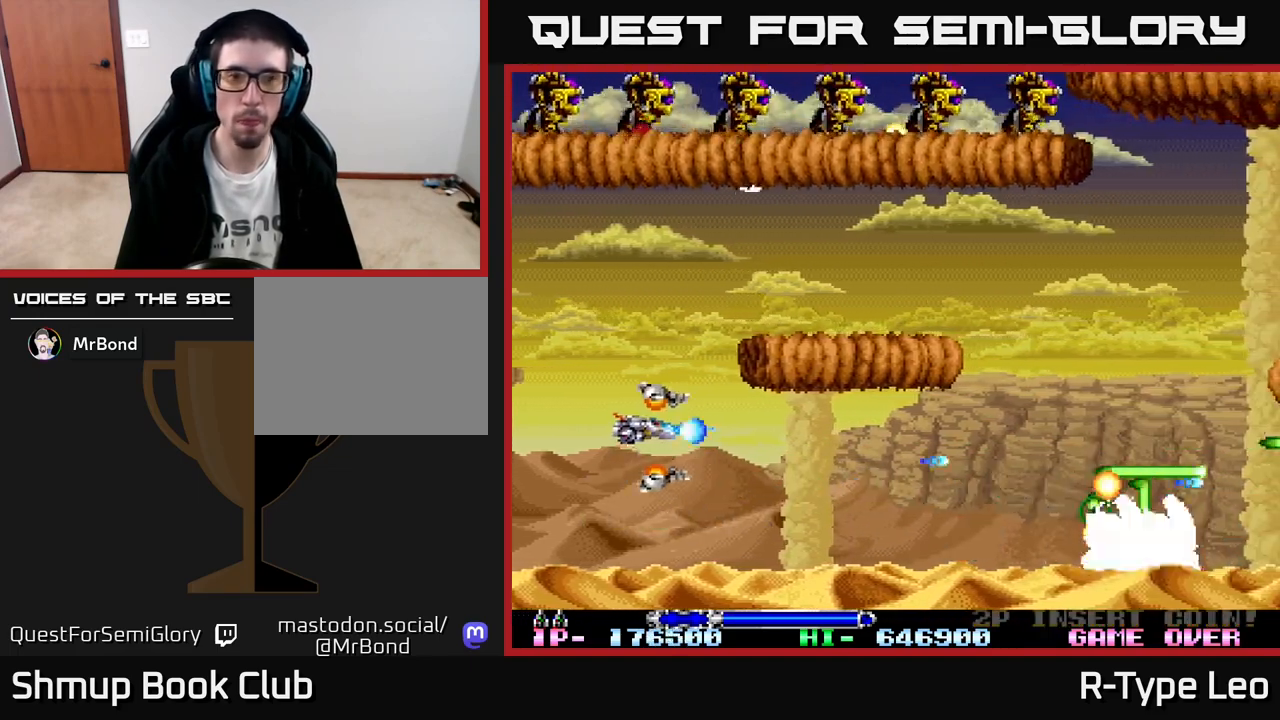
{"buttons": ["R2", "DPAD_DOWN", "DPAD_RIGHT"], "left_stick": "center", "events": [[167, "DPAD_LEFT", "up"], [183, "X", "down"], [283, "DPAD_UP", "up"], [283, "X", "up"], [317, "DPAD_DOWN", "down"], [417, "DPAD_RIGHT", "down"]]}
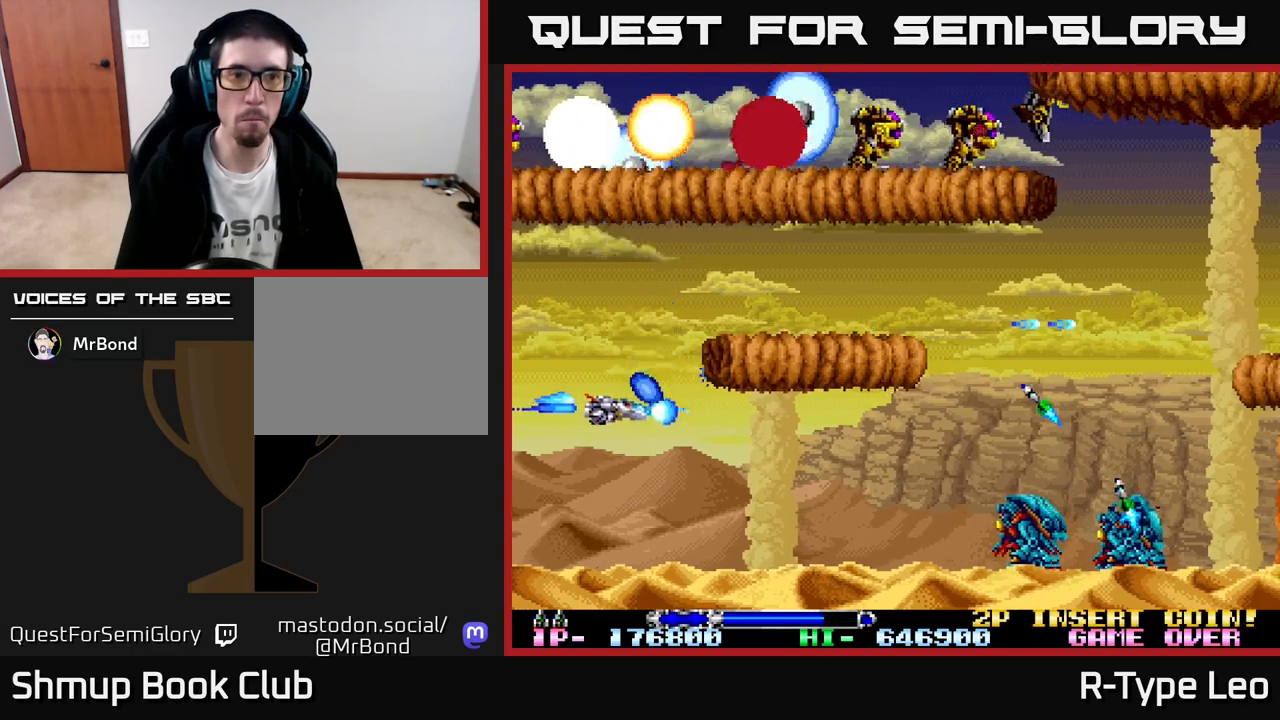
{"buttons": ["R2"], "left_stick": "center", "events": [[50, "DPAD_DOWN", "up"], [183, "DPAD_RIGHT", "up"], [333, "DPAD_DOWN", "down"], [450, "DPAD_DOWN", "up"]]}
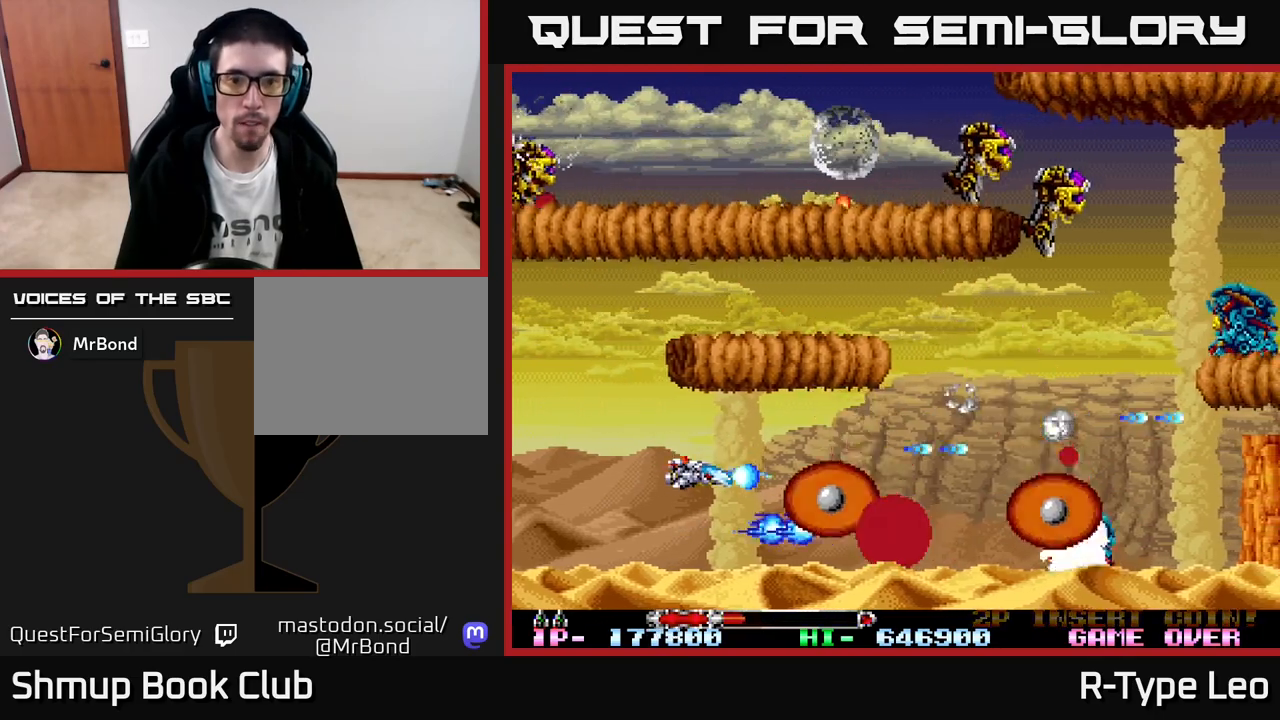
{"buttons": ["R2"], "left_stick": "center", "events": [[100, "DPAD_DOWN", "down"], [100, "X", "down"], [150, "DPAD_LEFT", "down"], [167, "DPAD_DOWN", "up"], [217, "X", "up"], [300, "DPAD_LEFT", "up"]]}
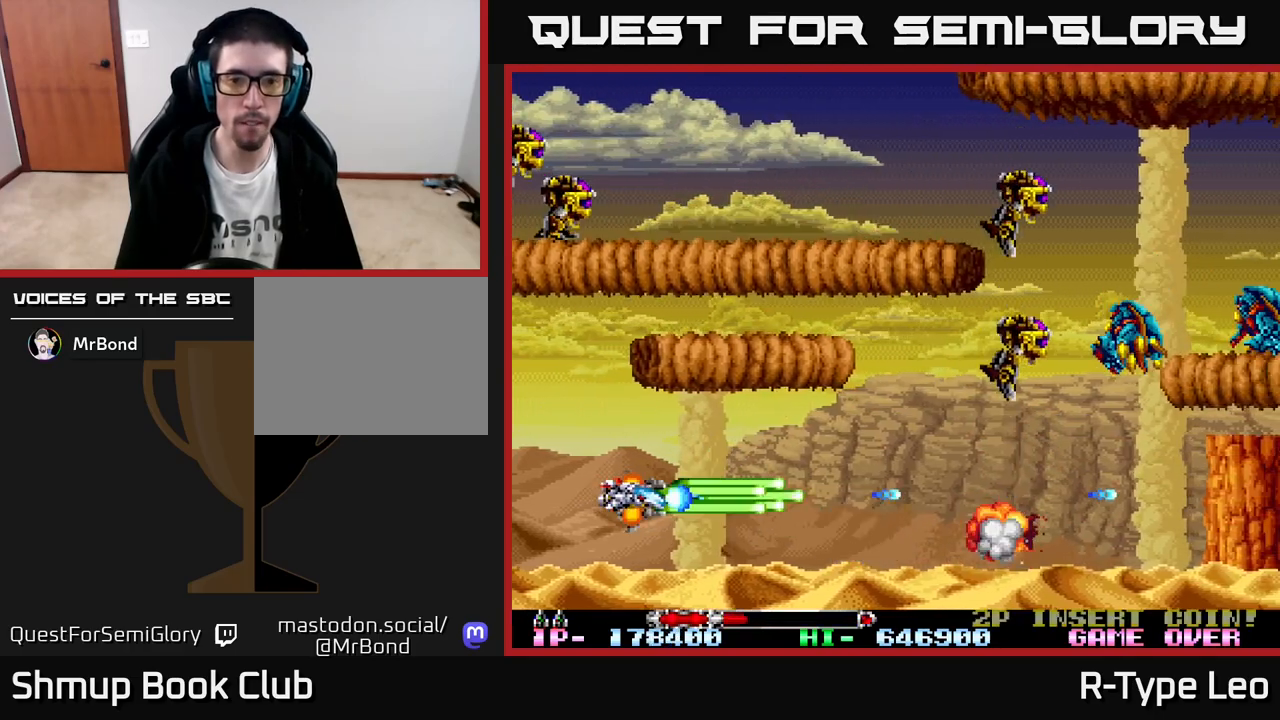
{"buttons": ["R2"], "left_stick": "center", "events": [[167, "DPAD_RIGHT", "down"], [317, "DPAD_RIGHT", "up"]]}
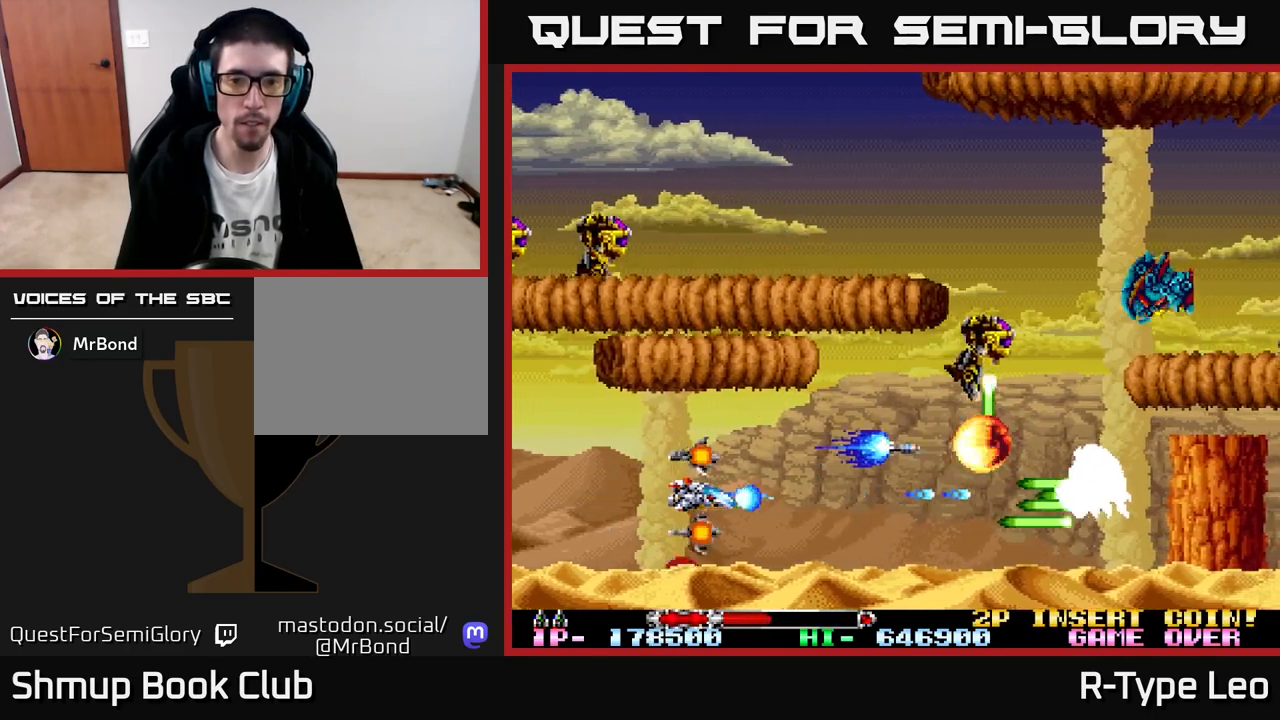
{"buttons": ["R2"], "left_stick": "center", "events": [[300, "DPAD_RIGHT", "down"], [467, "DPAD_RIGHT", "up"]]}
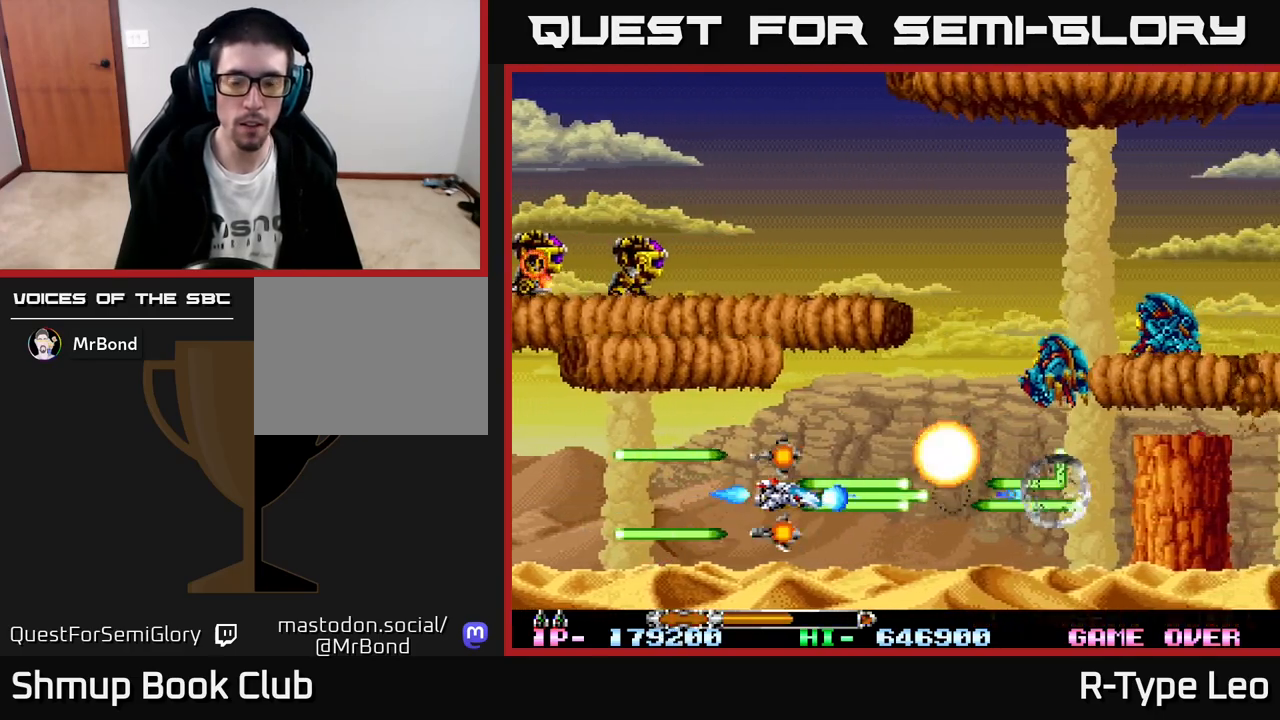
{"buttons": ["R2"], "left_stick": "center", "events": []}
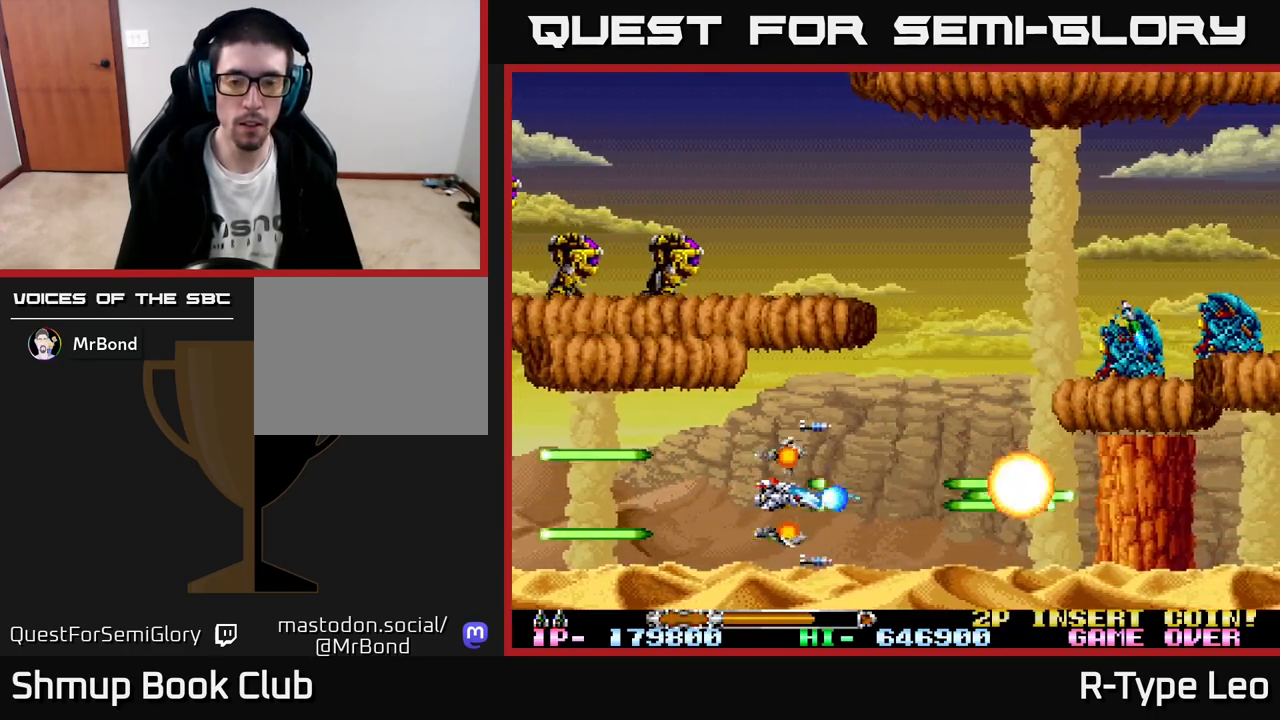
{"buttons": ["R2"], "left_stick": "center", "events": [[150, "DPAD_UP", "down"], [317, "DPAD_RIGHT", "down"], [350, "DPAD_UP", "up"], [433, "DPAD_RIGHT", "up"]]}
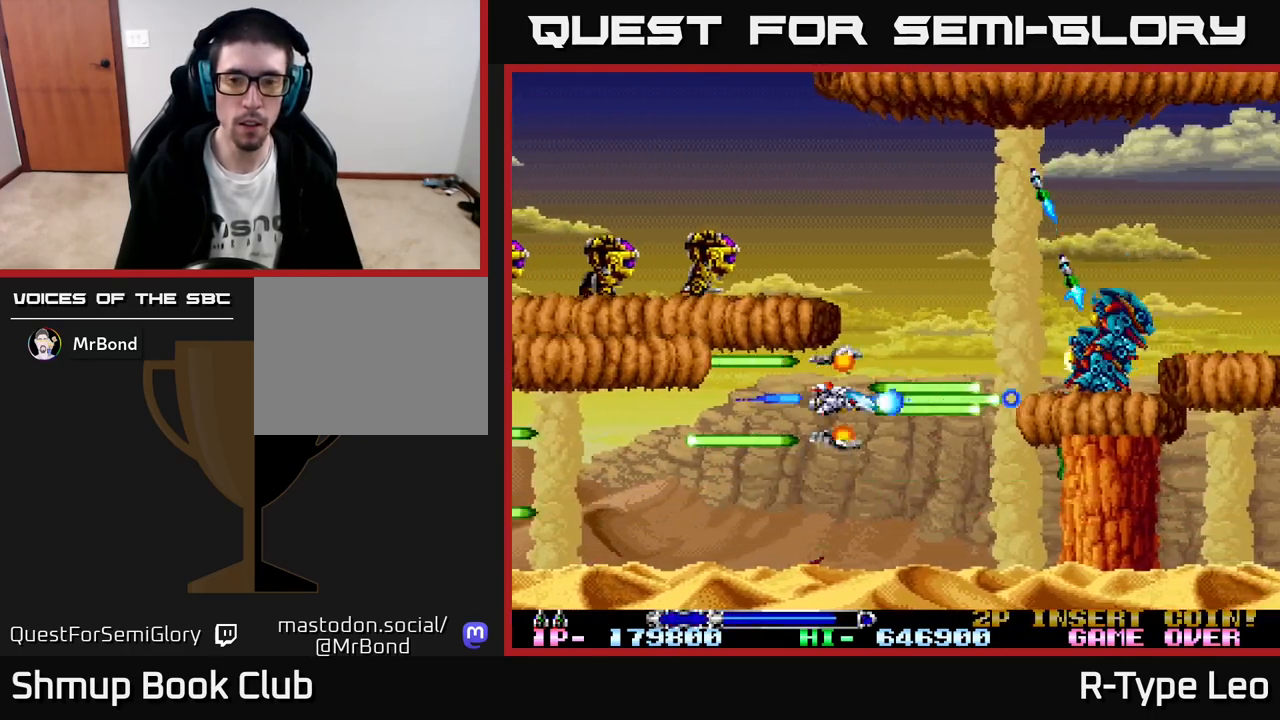
{"buttons": ["R2"], "left_stick": "center", "events": [[283, "DPAD_RIGHT", "down"], [300, "DPAD_UP", "down"], [417, "DPAD_RIGHT", "up"], [417, "DPAD_UP", "up"]]}
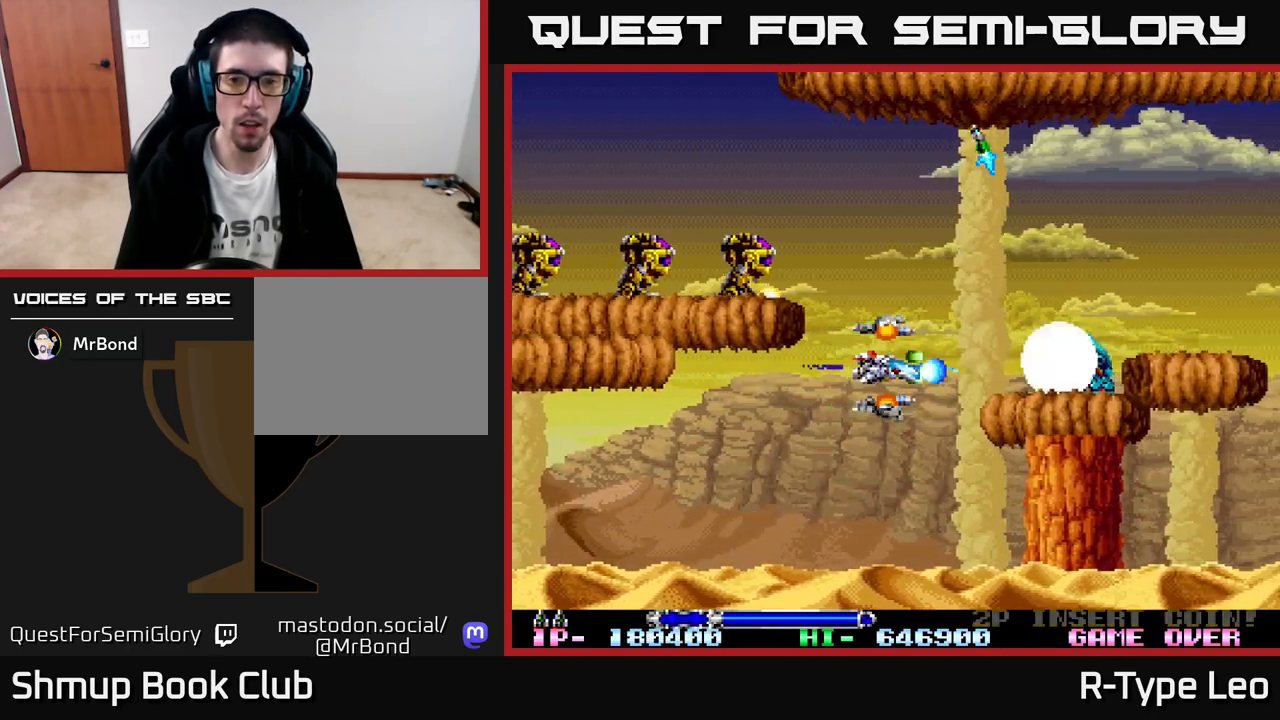
{"buttons": ["R2", "DPAD_LEFT"], "left_stick": "center", "events": [[250, "X", "down"], [267, "DPAD_DOWN", "down"], [267, "DPAD_LEFT", "down"], [367, "X", "up"], [450, "DPAD_DOWN", "up"]]}
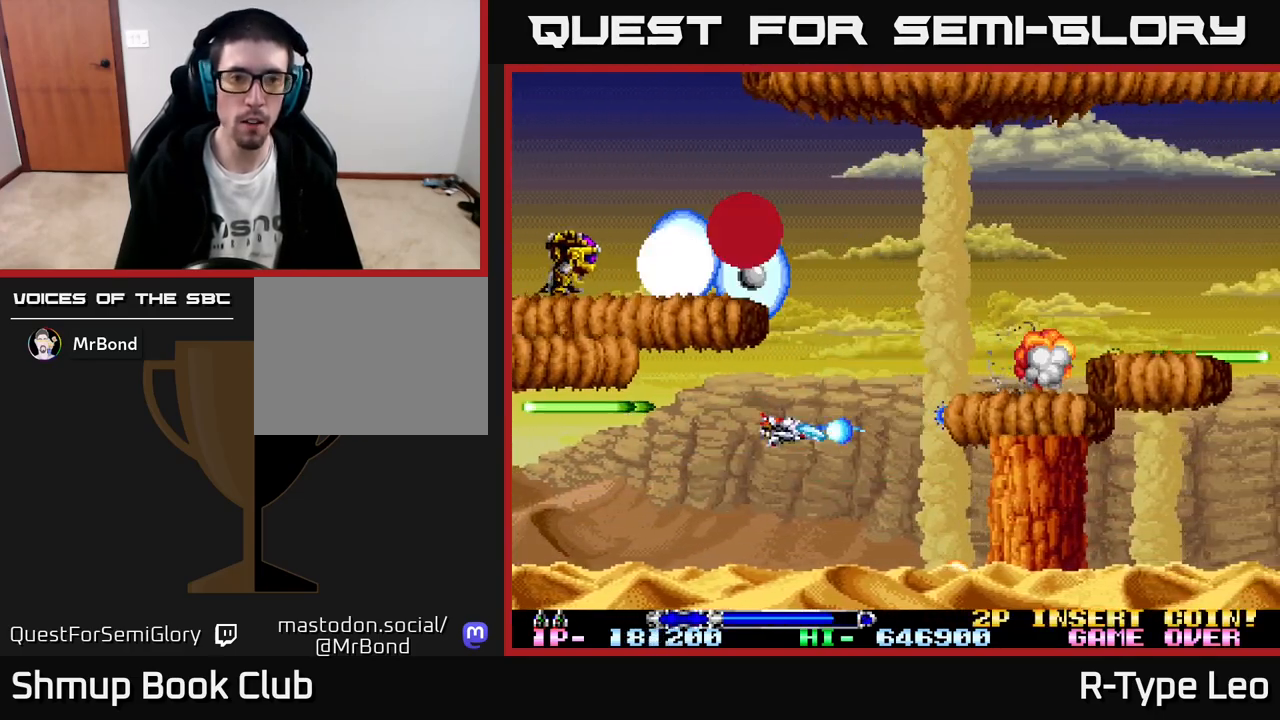
{"buttons": ["X", "R2", "DPAD_UP", "DPAD_RIGHT"], "left_stick": "center", "events": [[183, "DPAD_DOWN", "down"], [233, "DPAD_LEFT", "up"], [283, "DPAD_DOWN", "up"], [383, "DPAD_RIGHT", "down"], [400, "DPAD_UP", "down"], [433, "X", "down"]]}
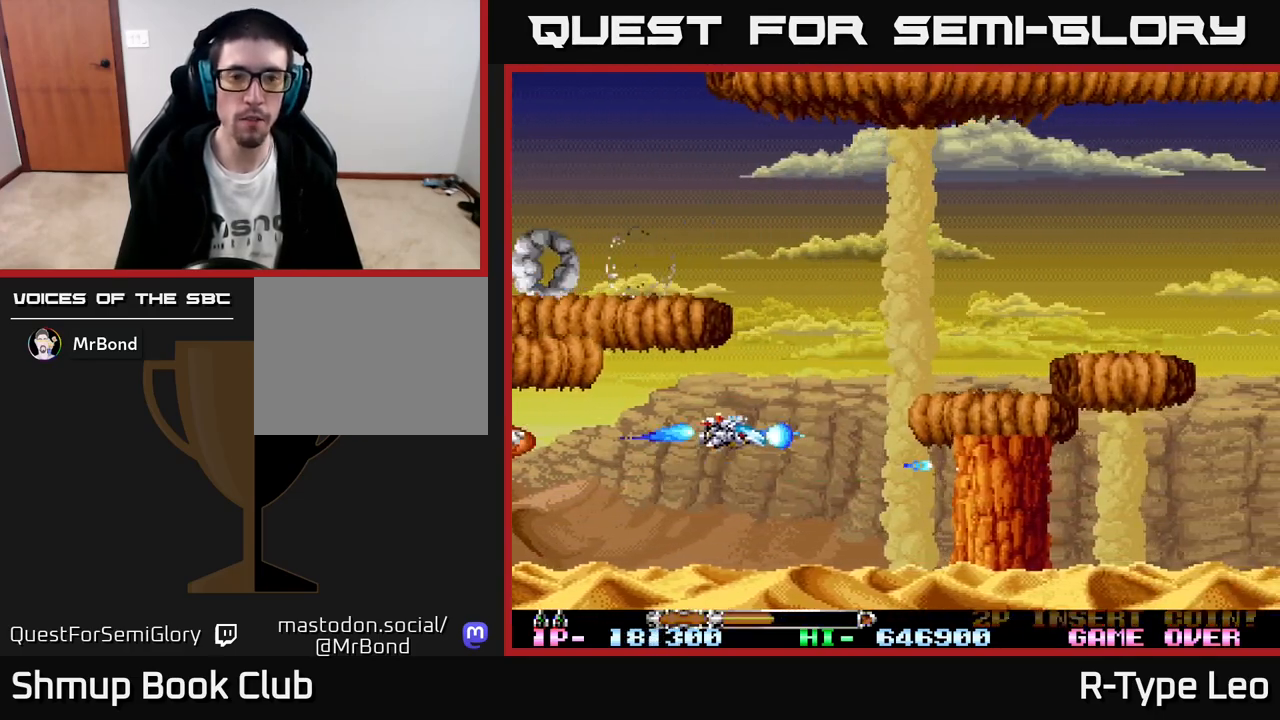
{"buttons": ["R2", "DPAD_RIGHT"], "left_stick": "center", "events": [[33, "DPAD_RIGHT", "up"], [67, "X", "up"], [233, "DPAD_RIGHT", "down"], [483, "DPAD_UP", "up"]]}
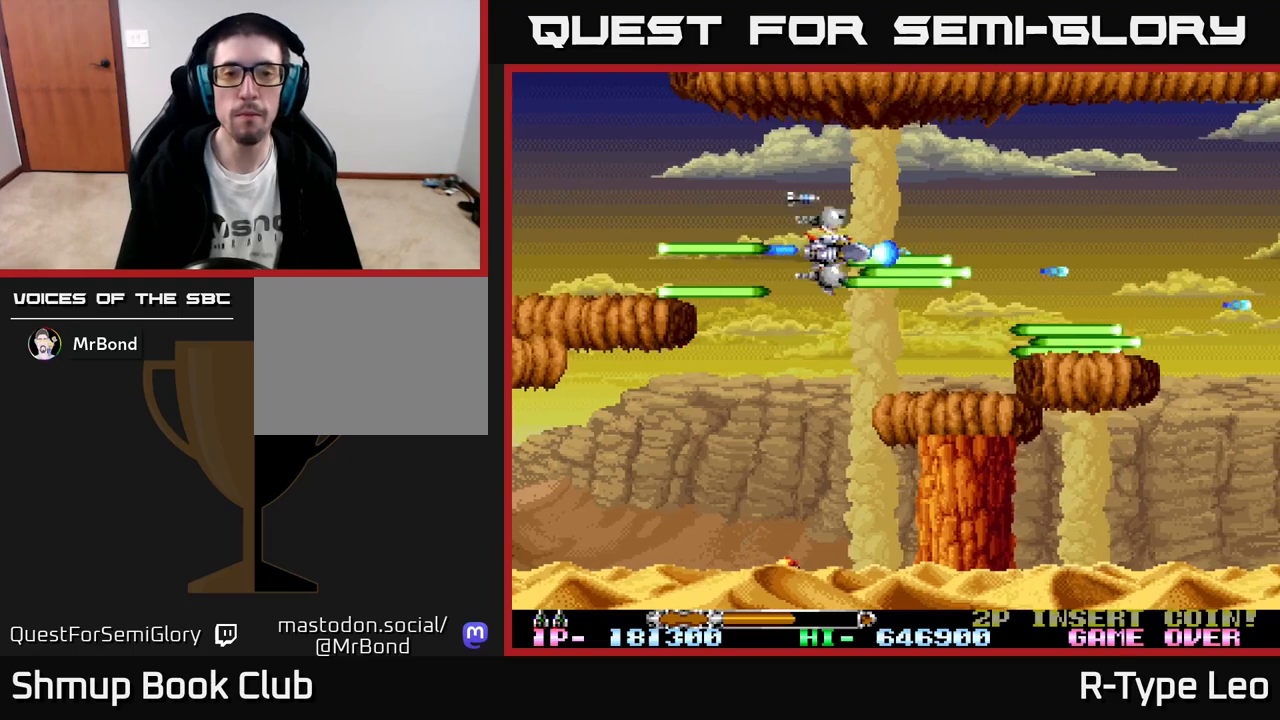
{"buttons": ["R2"], "left_stick": "center", "events": [[183, "DPAD_RIGHT", "up"]]}
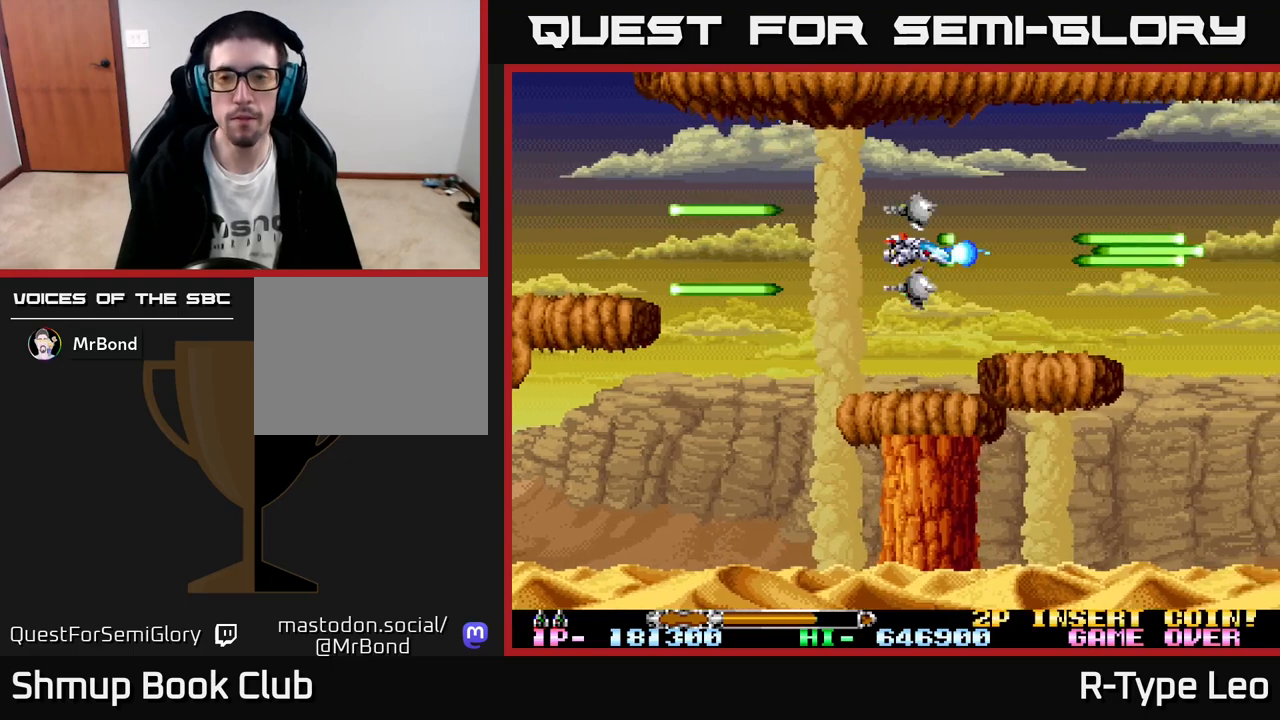
{"buttons": [], "left_stick": "center", "events": [[133, "R2", "up"]]}
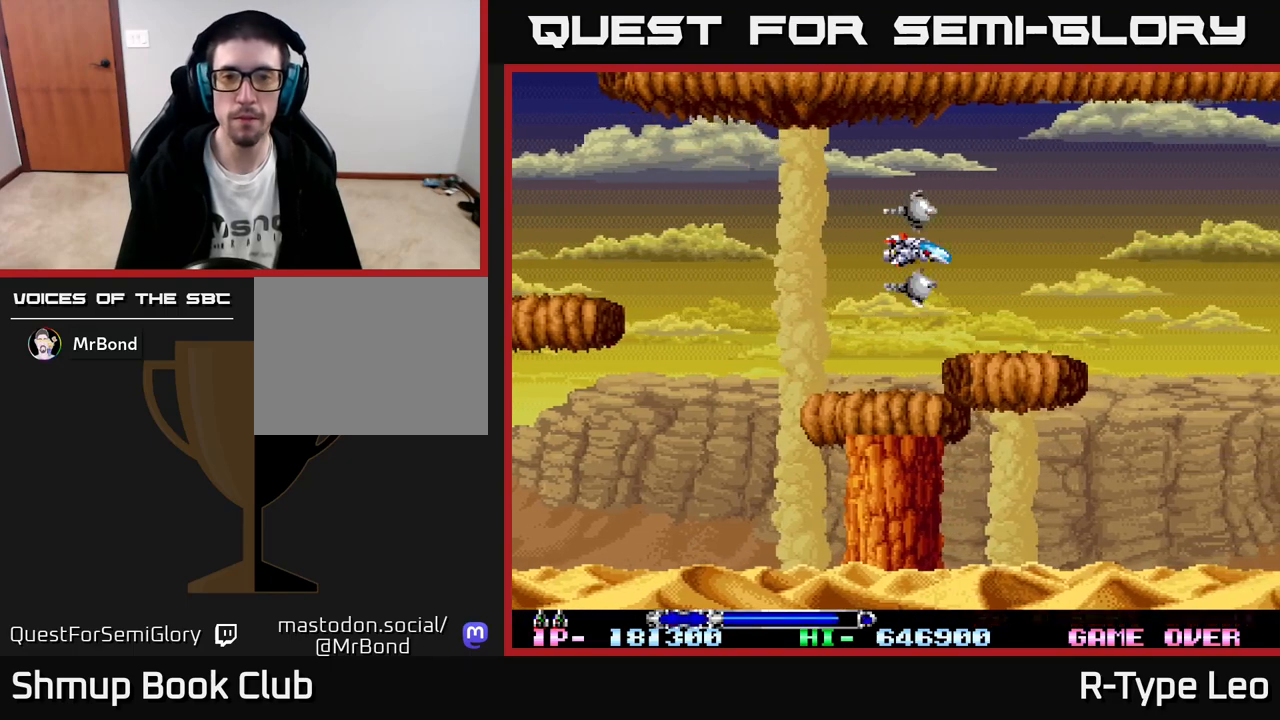
{"buttons": [], "left_stick": "center", "events": []}